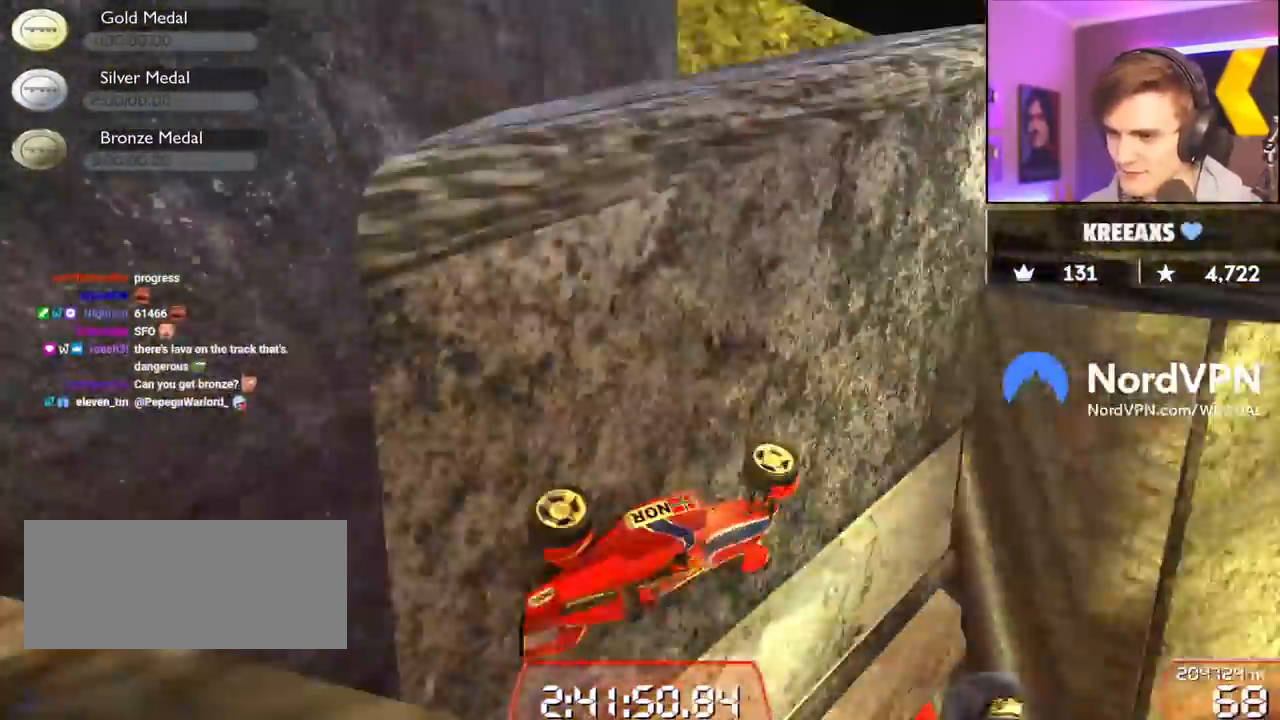
Gameplay with keyboard; each line is a JSON object with the keys held at the frame after it. "events" lists presses ("down") and releases ("up") of "brake", "down", "left", "right" and "up" between this image and that frame as [ms after this image, input, new state], when the widget could be followed in between. No other keys are recorded. Mouse input is not recorded. Key names are as the overlay labels them; some are game actions (e.g. jump) rather than physical keys.
{"keys": ["right", "up"], "events": [[150, "left", "up"], [184, "right", "down"]]}
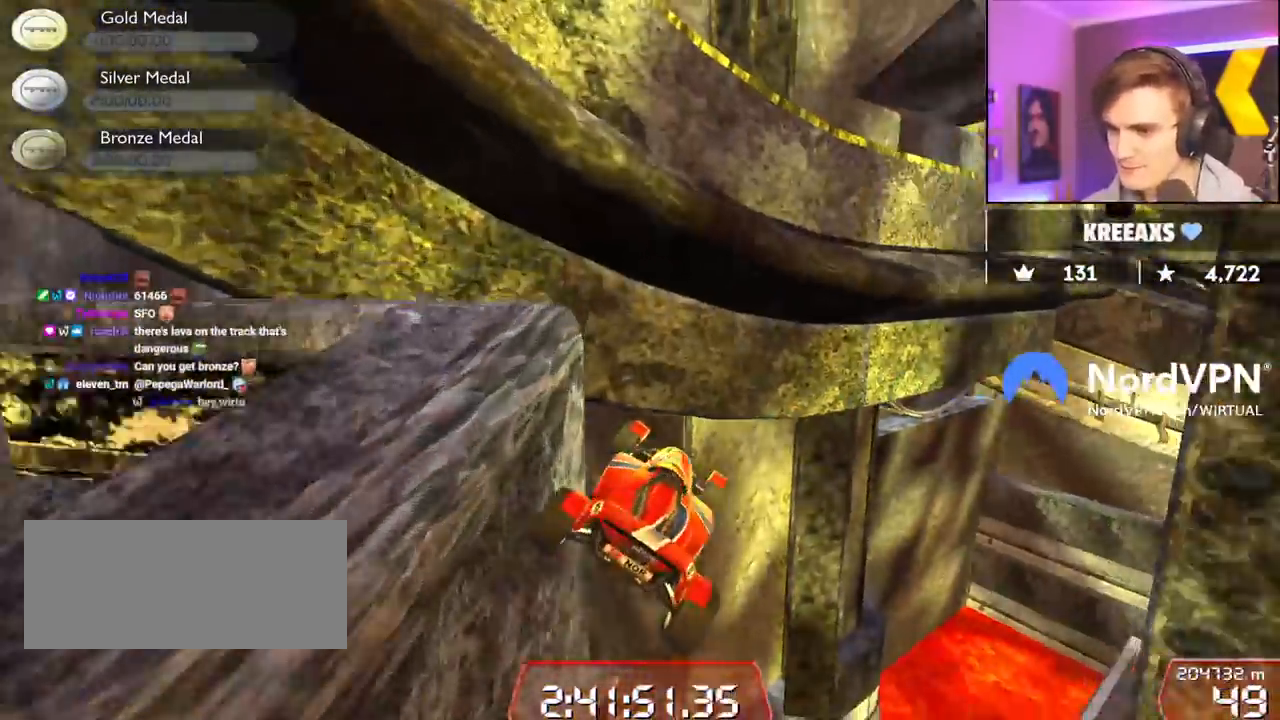
{"keys": ["up"], "events": [[484, "right", "up"]]}
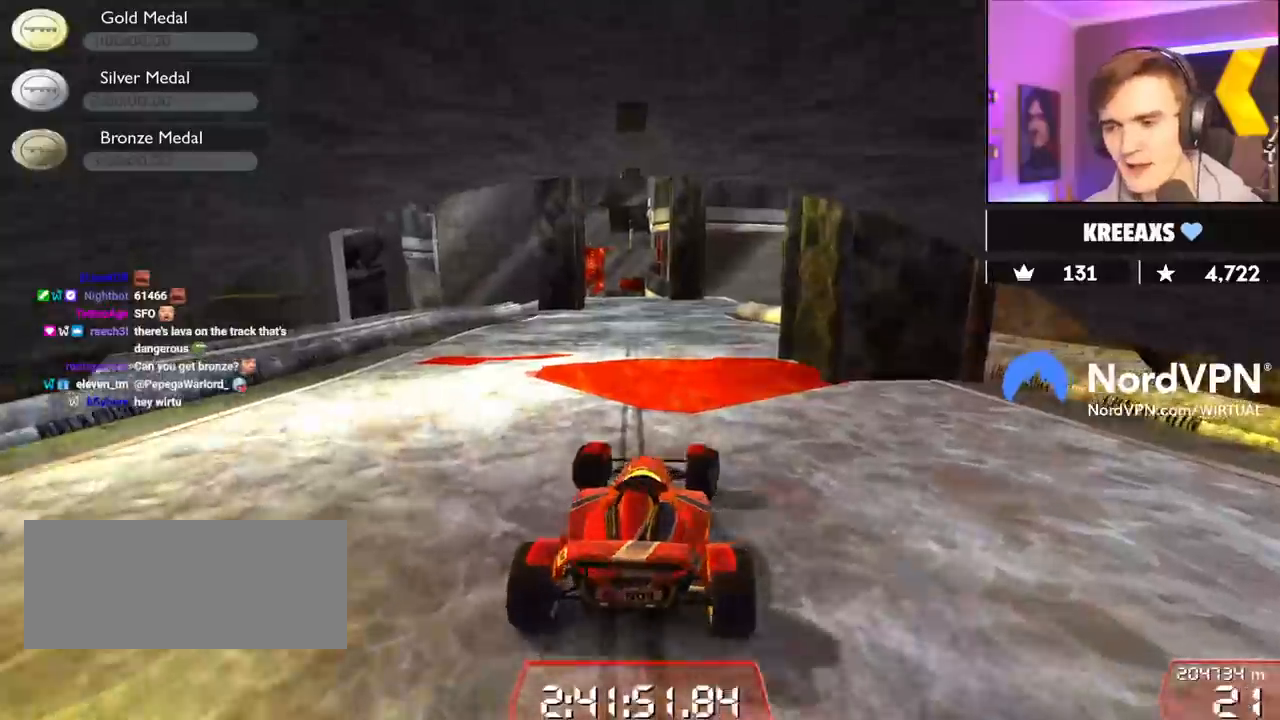
{"keys": ["up"], "events": [[84, "left", "down"], [484, "left", "up"]]}
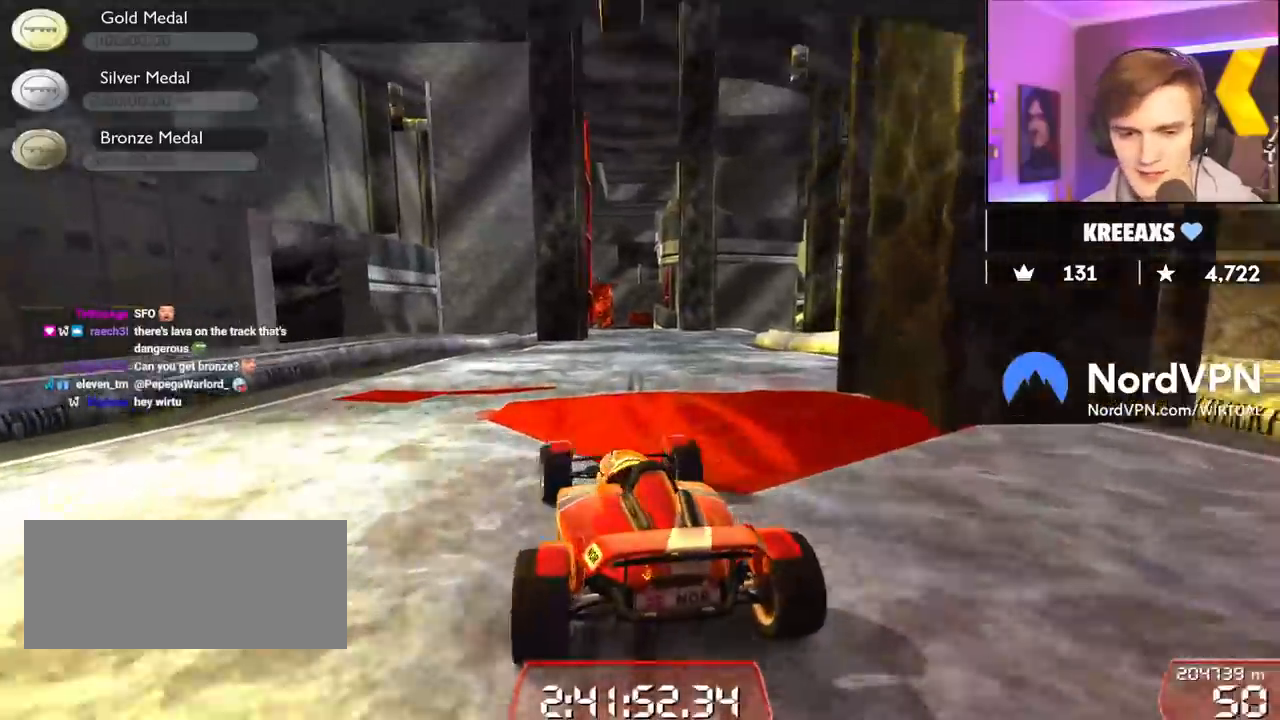
{"keys": ["up"], "events": [[284, "right", "down"], [384, "right", "up"]]}
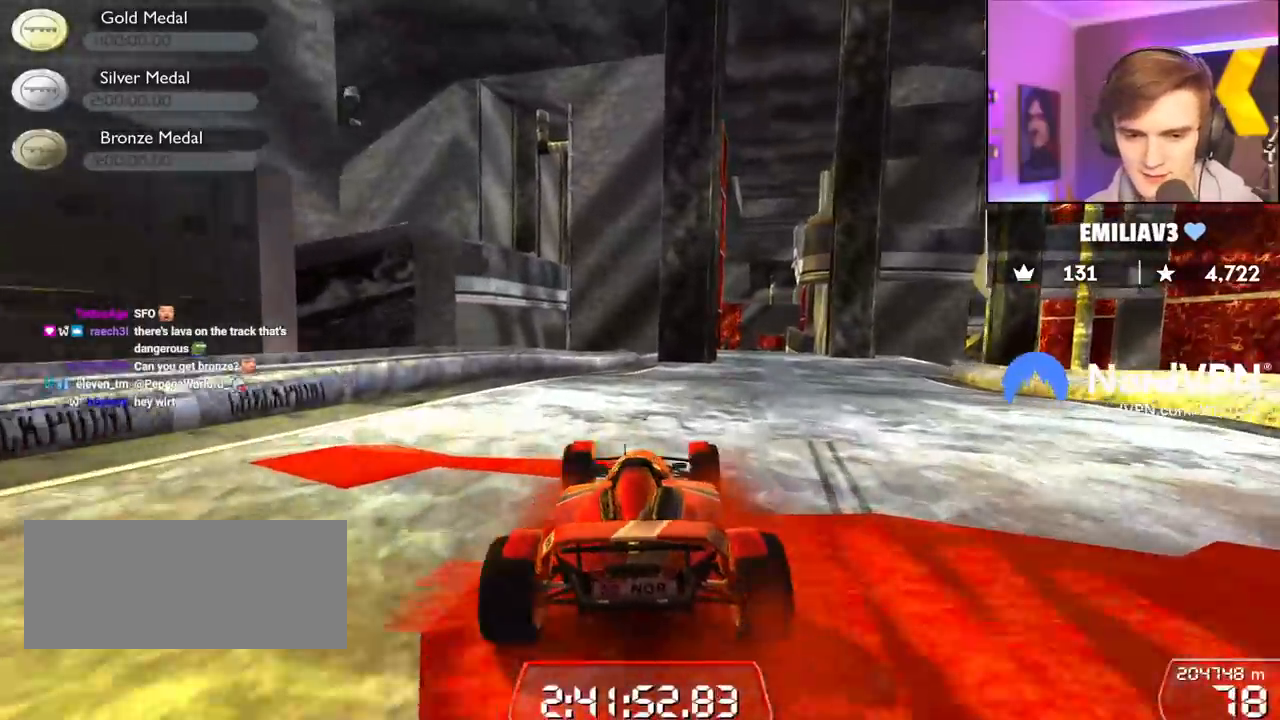
{"keys": ["up"], "events": [[117, "right", "down"], [200, "right", "up"], [350, "right", "down"], [484, "right", "up"]]}
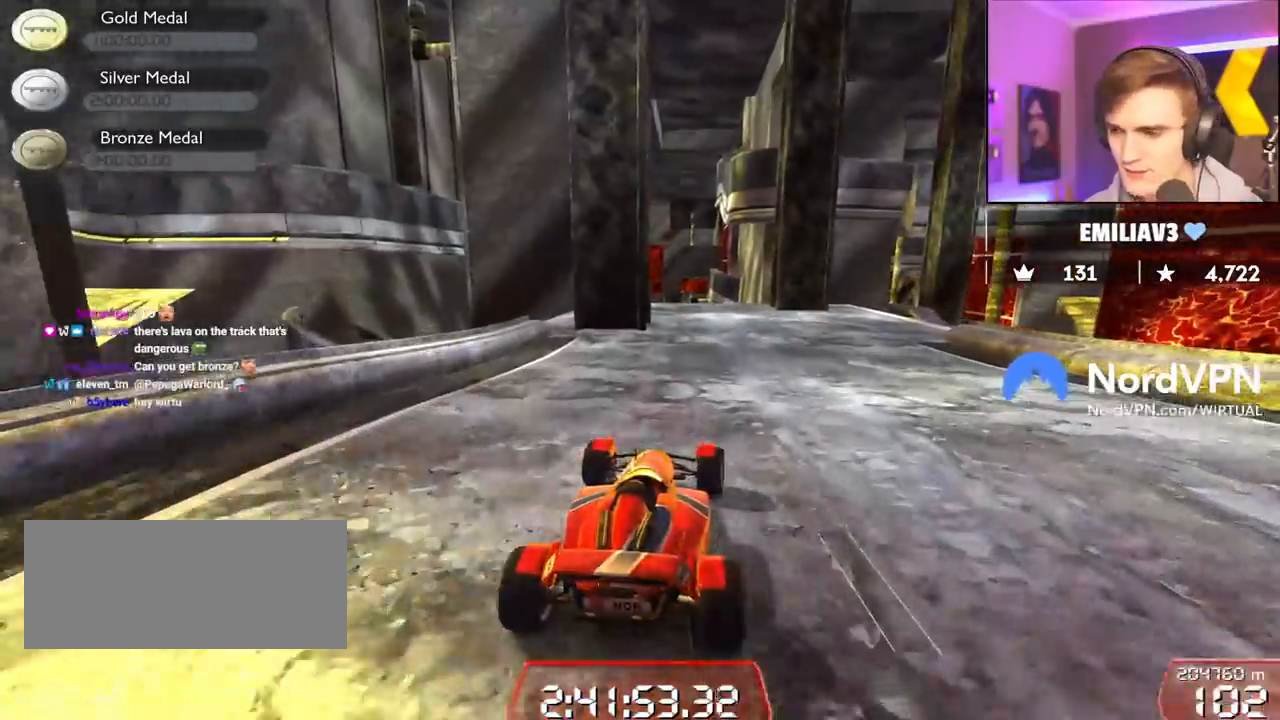
{"keys": ["right", "up"], "events": [[450, "right", "down"]]}
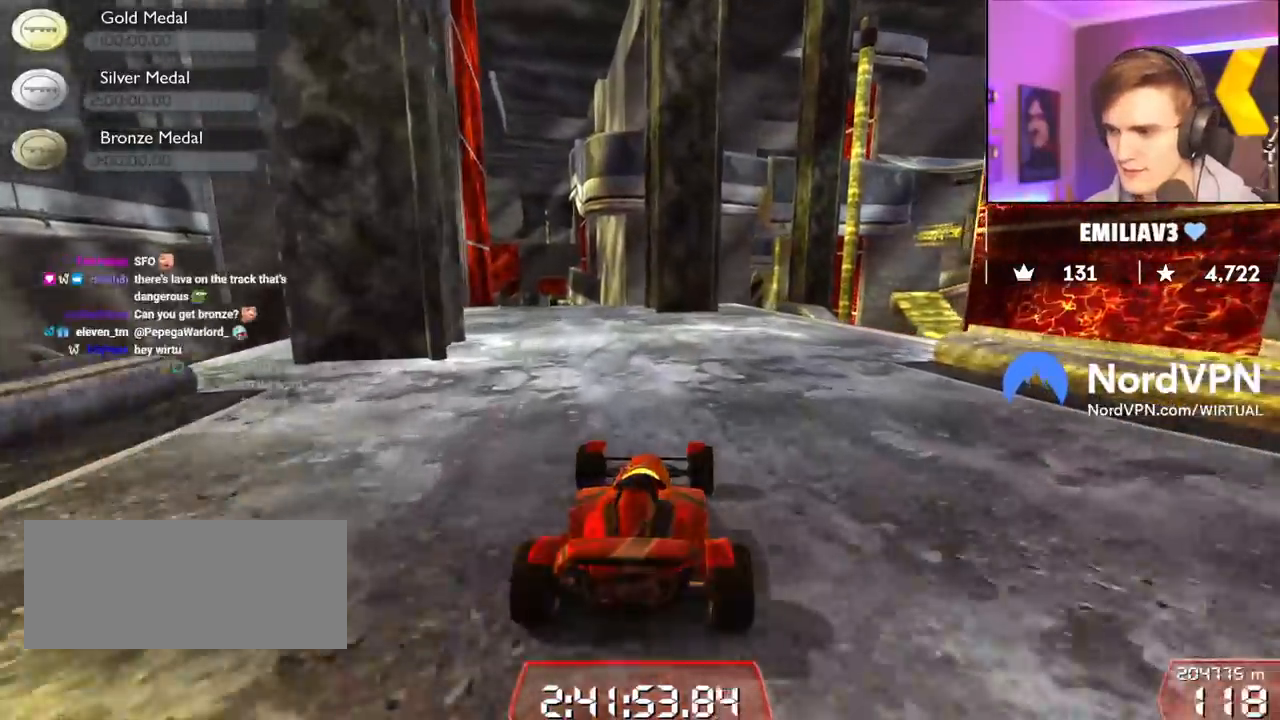
{"keys": [], "events": [[100, "right", "up"], [100, "up", "up"], [150, "right", "down"], [434, "right", "up"]]}
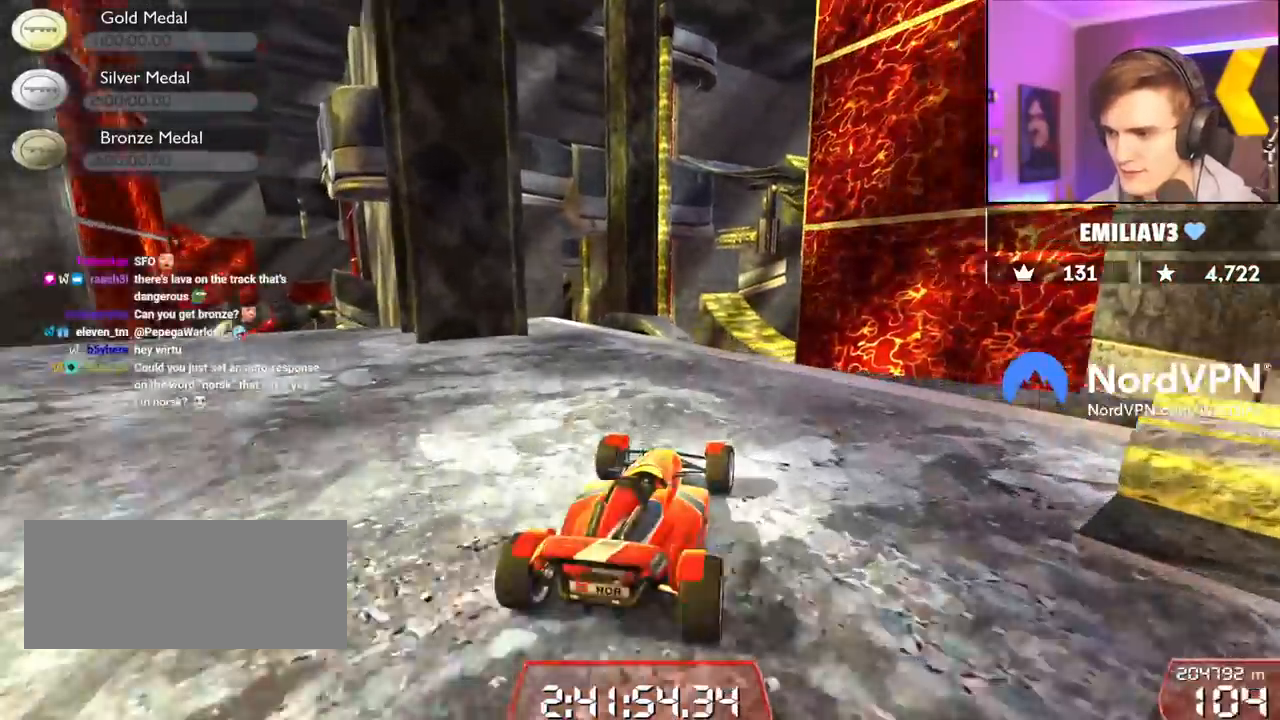
{"keys": ["right", "up"], "events": [[17, "right", "down"], [400, "up", "down"]]}
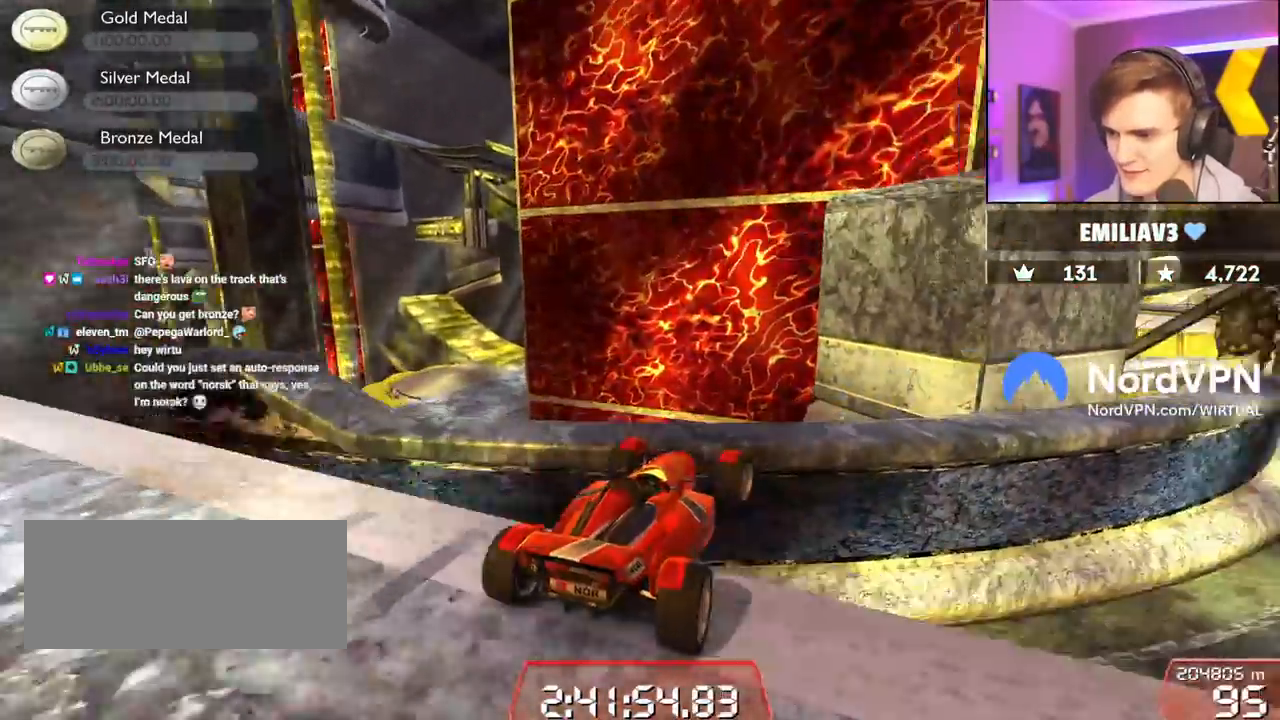
{"keys": ["right"], "events": [[34, "brake", "down"], [34, "up", "up"], [167, "brake", "up"]]}
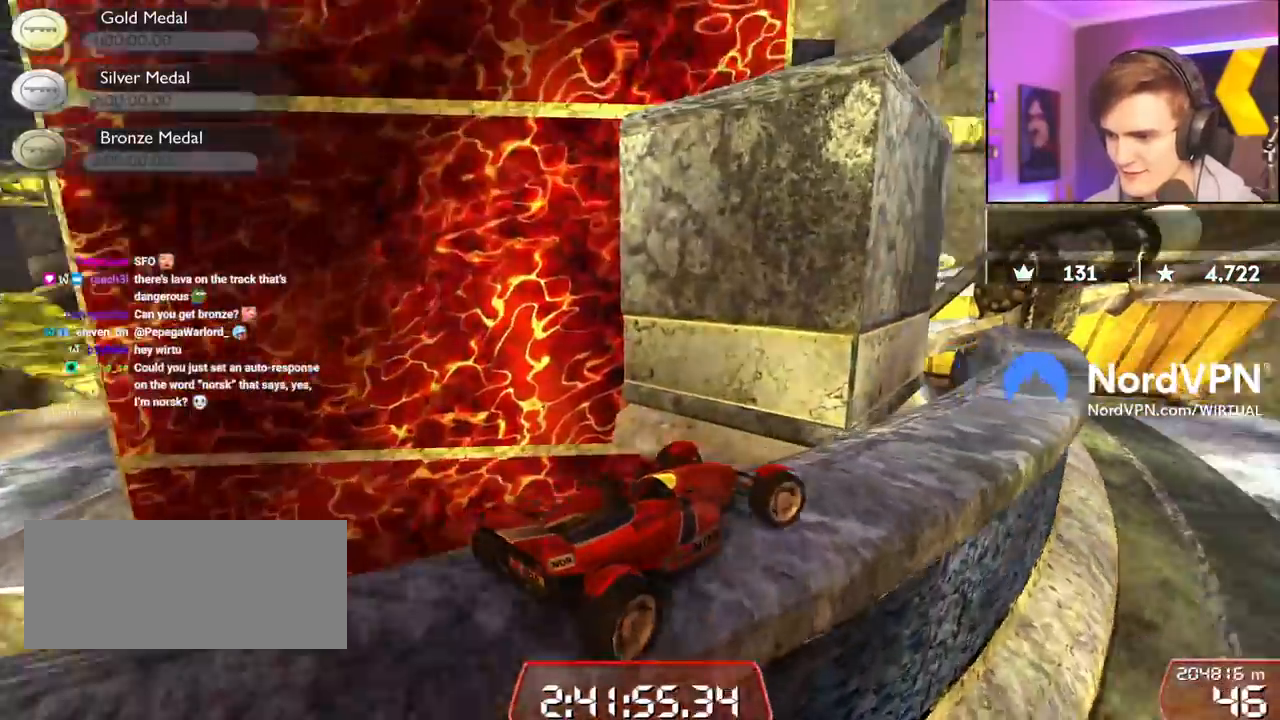
{"keys": ["left", "up"], "events": [[284, "right", "up"], [334, "left", "down"], [334, "up", "down"]]}
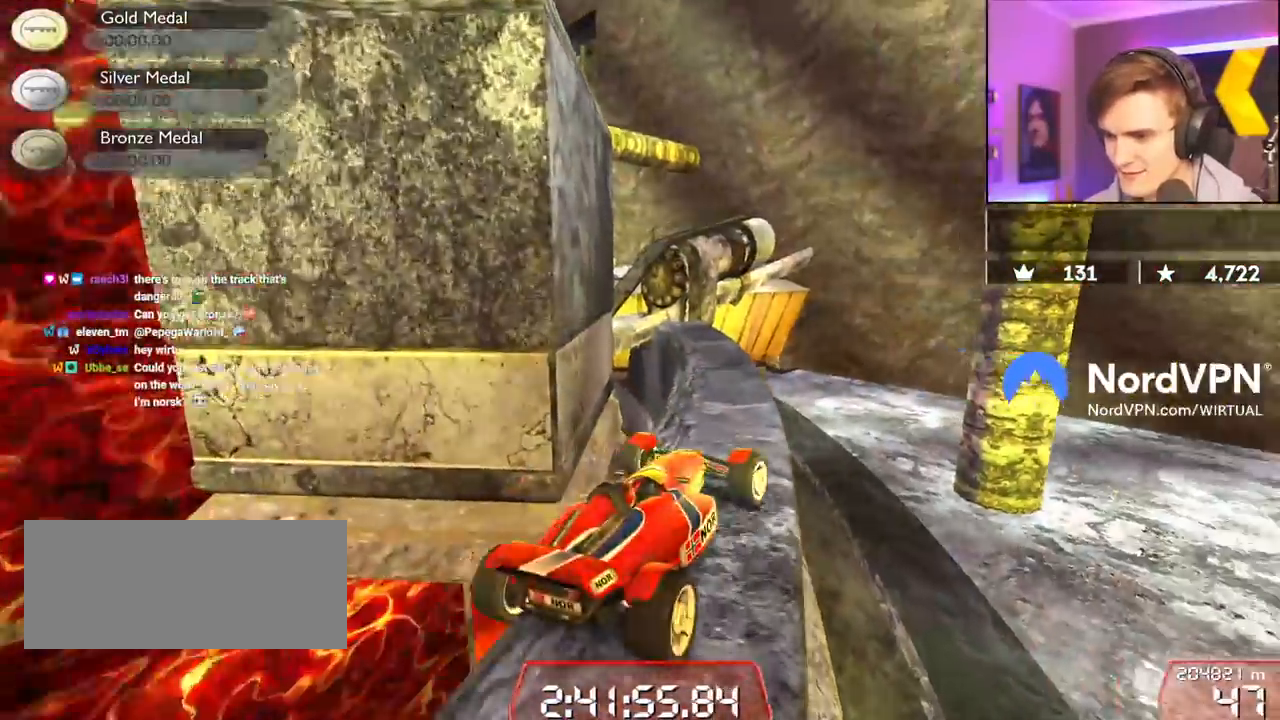
{"keys": ["right", "up"], "events": [[117, "left", "up"], [200, "left", "down"], [400, "left", "up"], [484, "right", "down"]]}
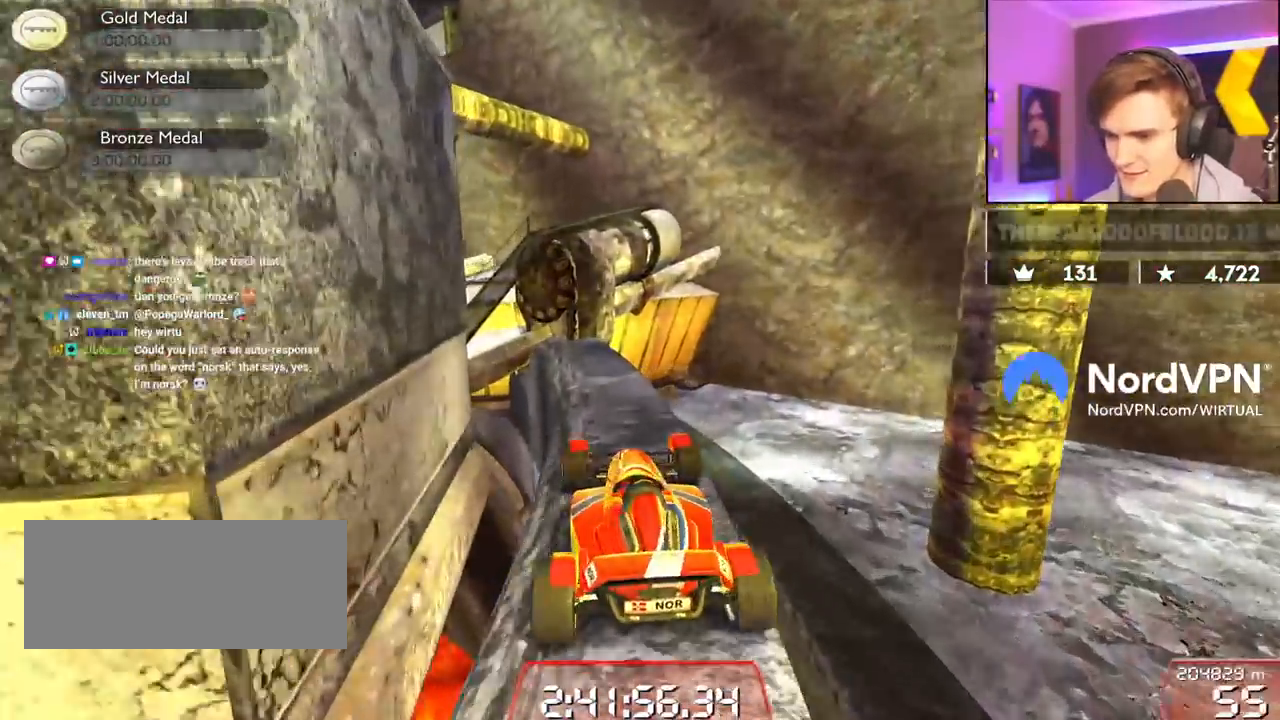
{"keys": ["left", "up"], "events": [[84, "right", "up"], [134, "left", "down"], [134, "up", "up"], [217, "left", "up"], [500, "left", "down"], [500, "up", "down"]]}
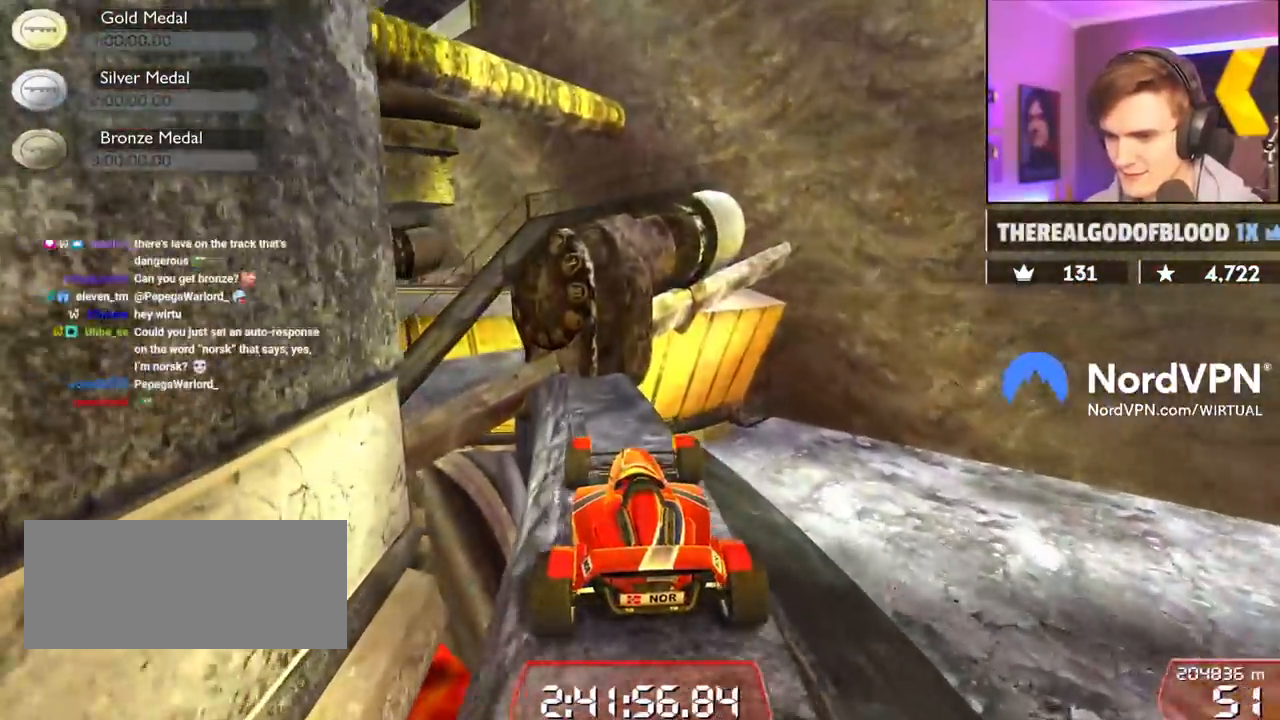
{"keys": ["right", "up"], "events": [[234, "left", "up"], [284, "left", "down"], [467, "left", "up"], [467, "right", "down"]]}
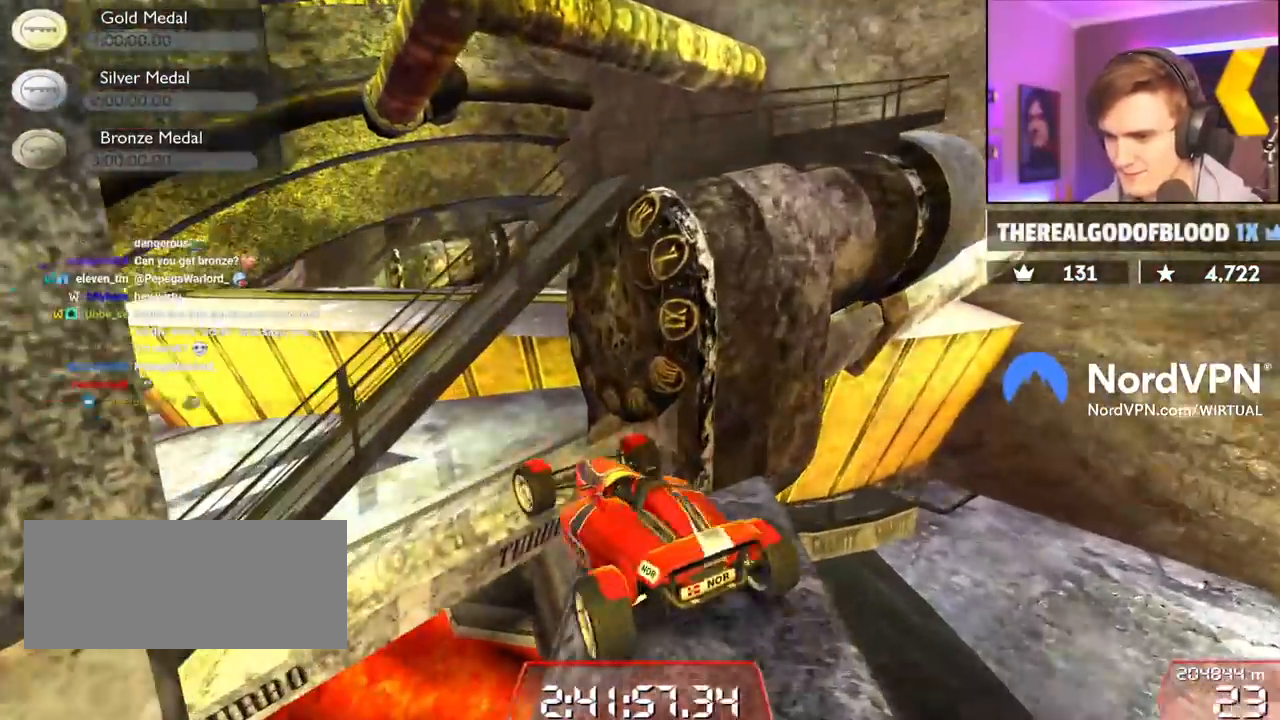
{"keys": ["left", "up"], "events": [[300, "right", "up"], [484, "left", "down"]]}
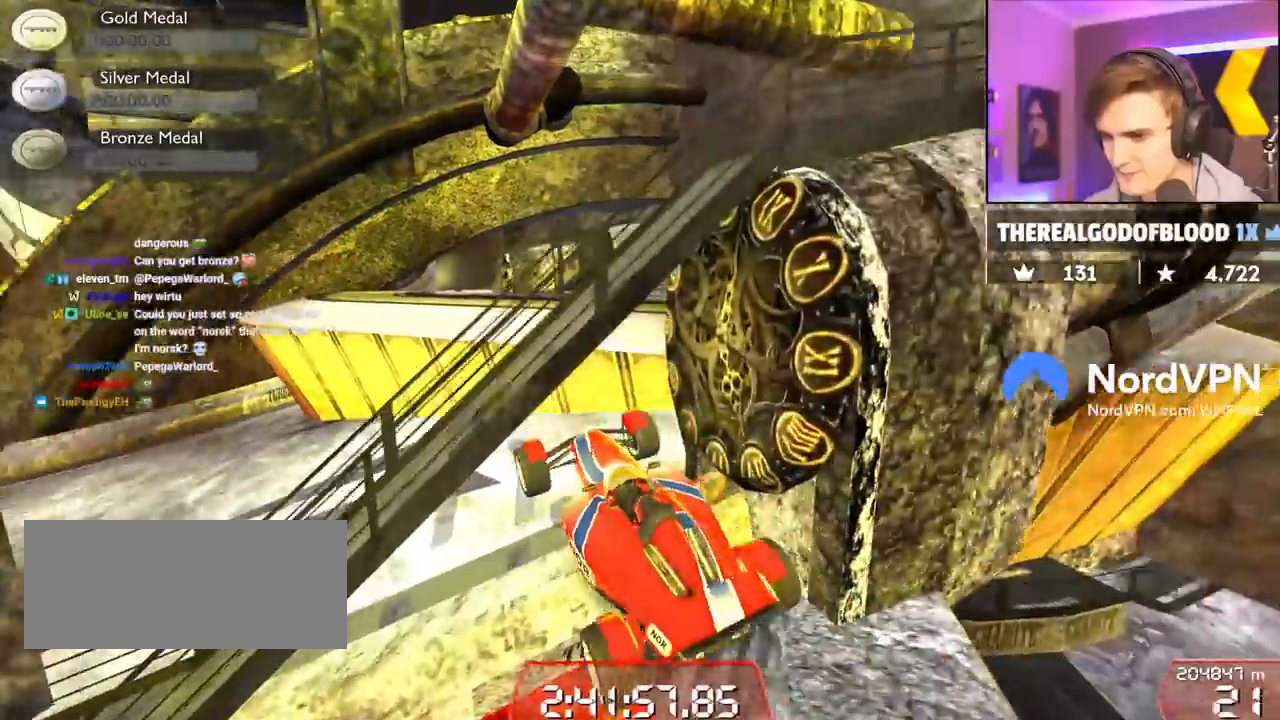
{"keys": ["brake"], "events": [[34, "left", "up"], [134, "right", "down"], [217, "right", "up"], [217, "up", "up"], [367, "left", "down"], [417, "brake", "down"], [500, "left", "up"]]}
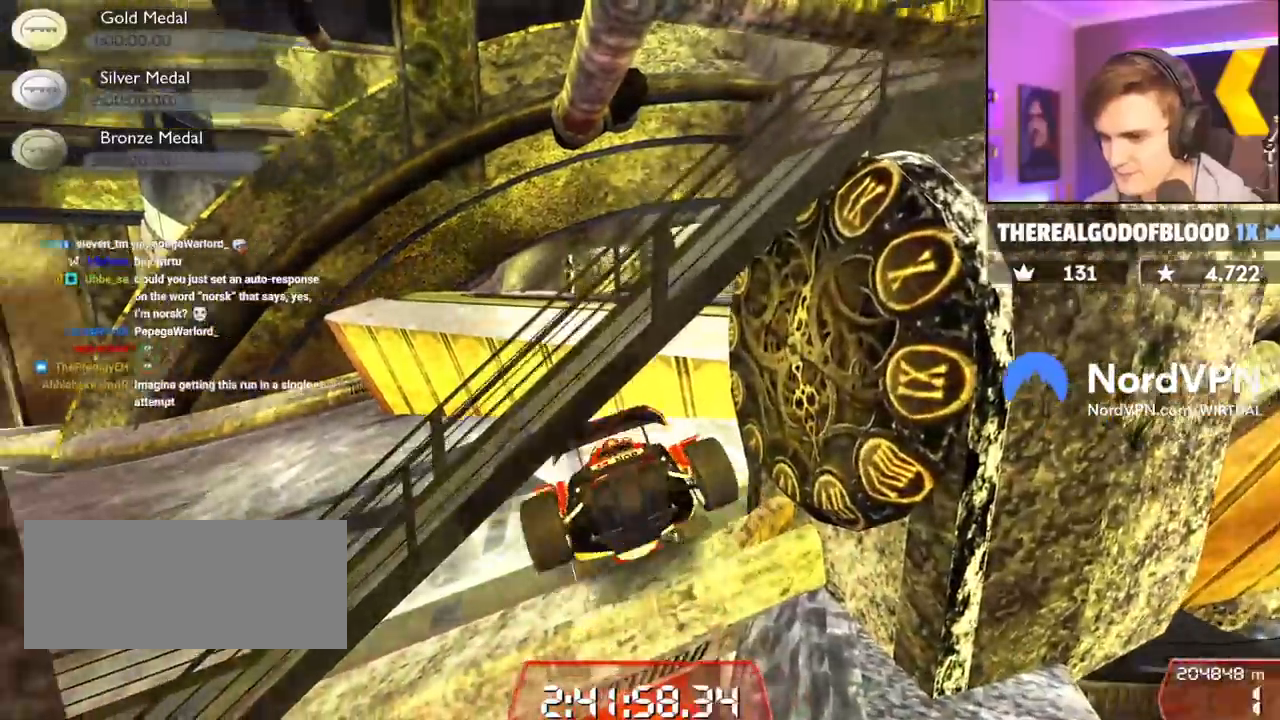
{"keys": [], "events": [[50, "brake", "up"]]}
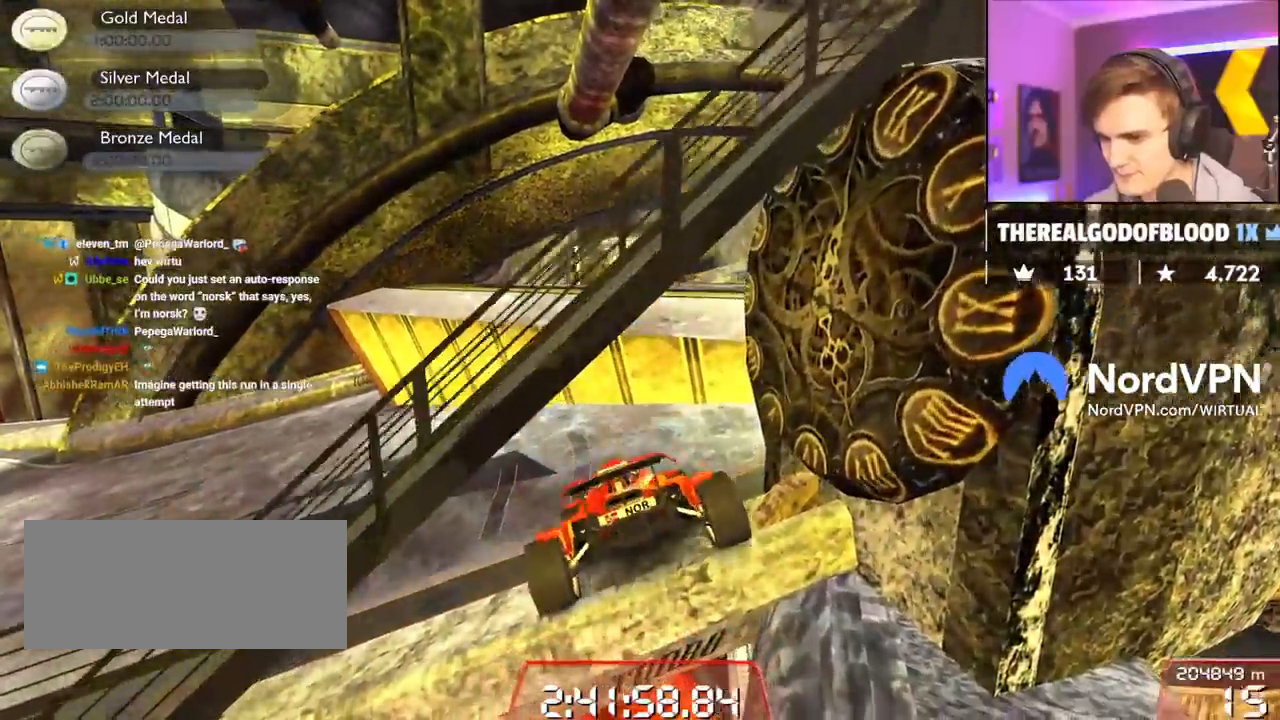
{"keys": ["left", "up"], "events": [[67, "left", "down"], [384, "up", "down"]]}
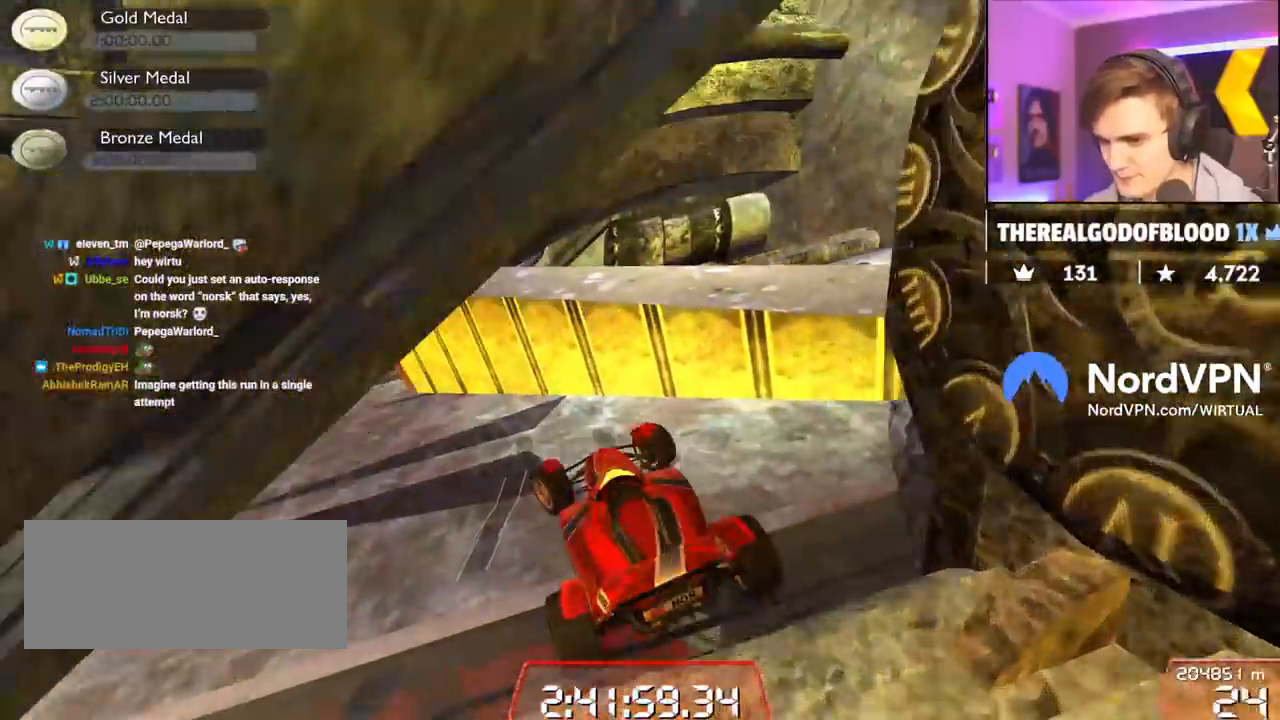
{"keys": ["left", "up"], "events": []}
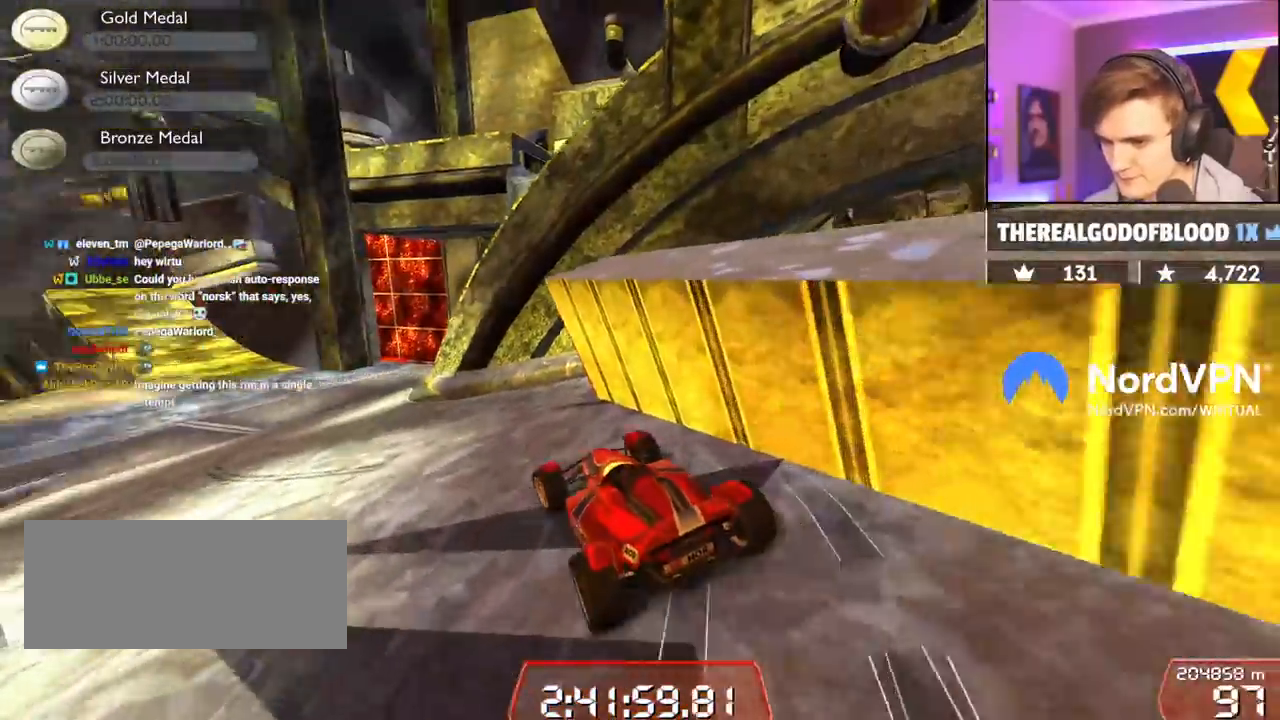
{"keys": ["up"], "events": [[200, "left", "up"], [284, "right", "down"], [434, "right", "up"]]}
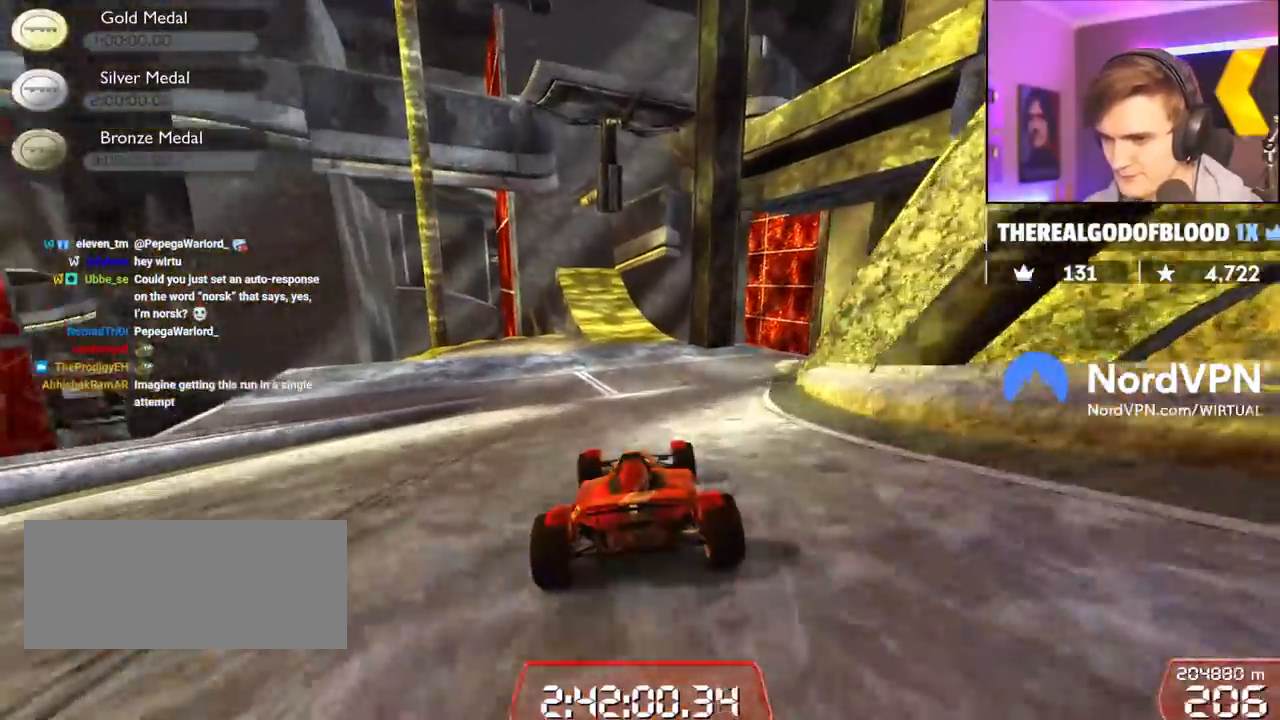
{"keys": ["left", "up"], "events": [[167, "left", "down"], [350, "left", "up"], [450, "left", "down"]]}
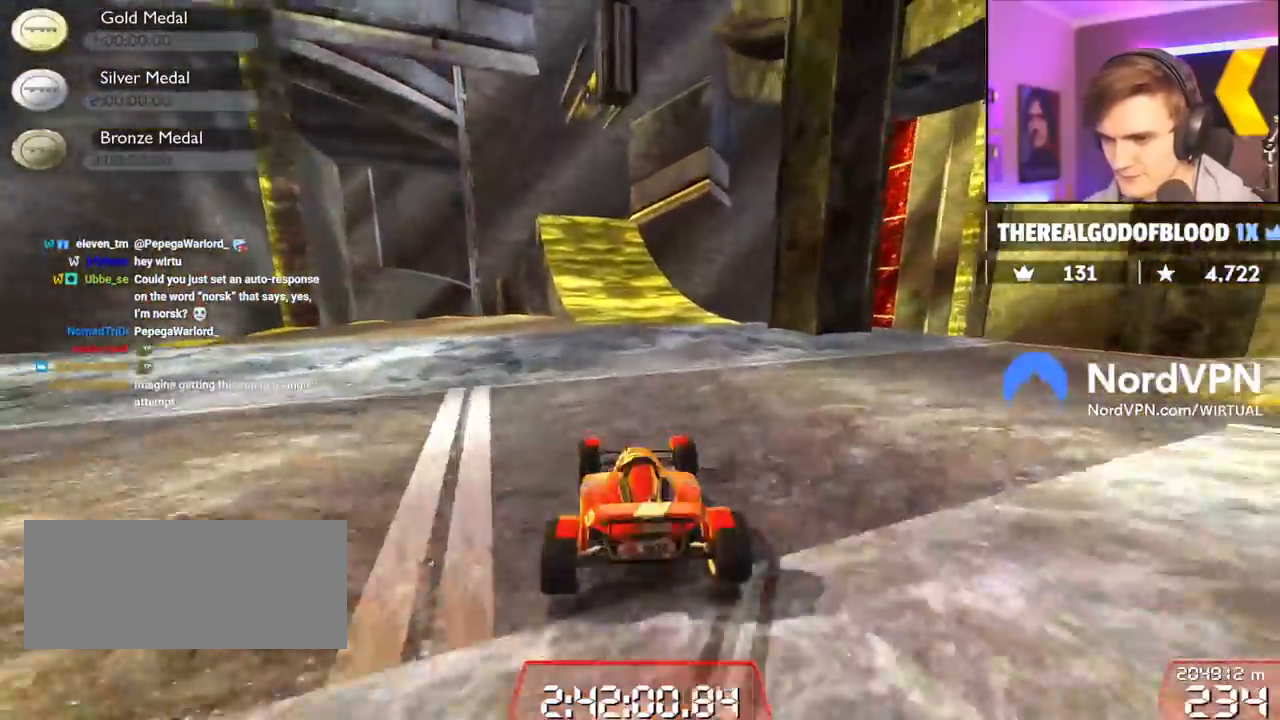
{"keys": ["left", "up"], "events": [[34, "left", "up"], [317, "right", "down"], [367, "right", "up"], [500, "left", "down"]]}
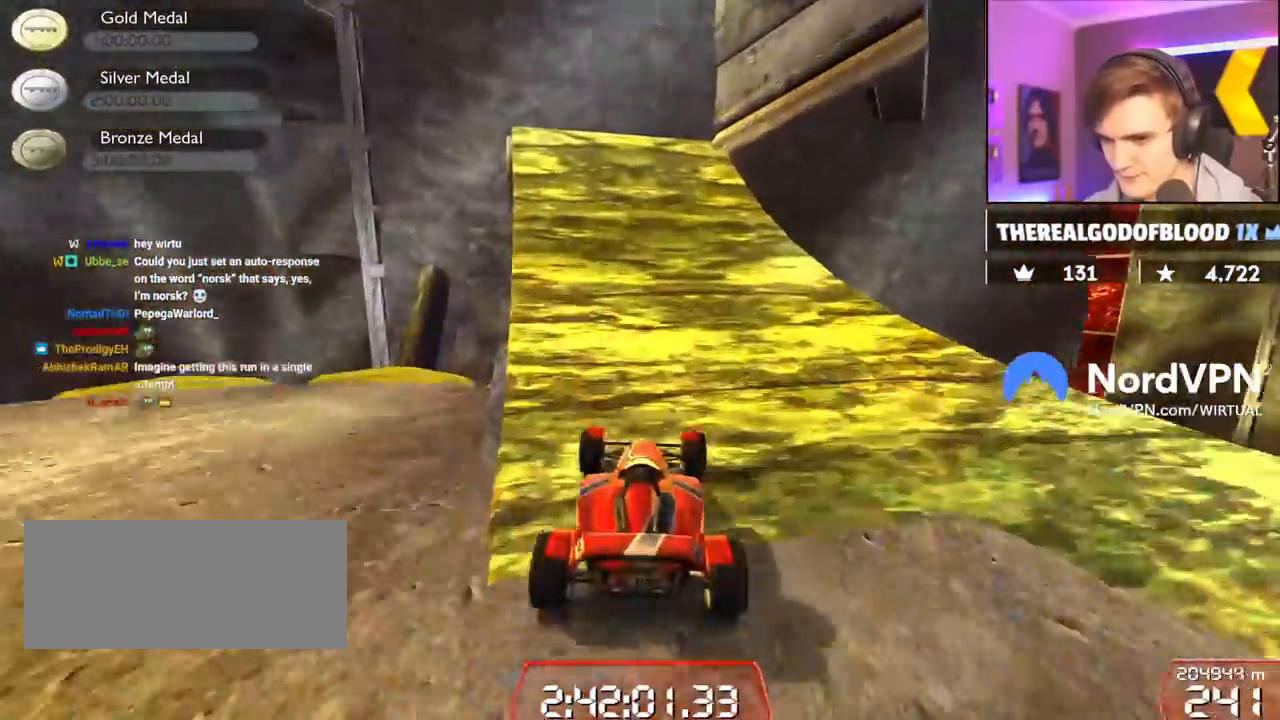
{"keys": ["up"], "events": [[50, "left", "up"], [334, "right", "down"], [467, "right", "up"]]}
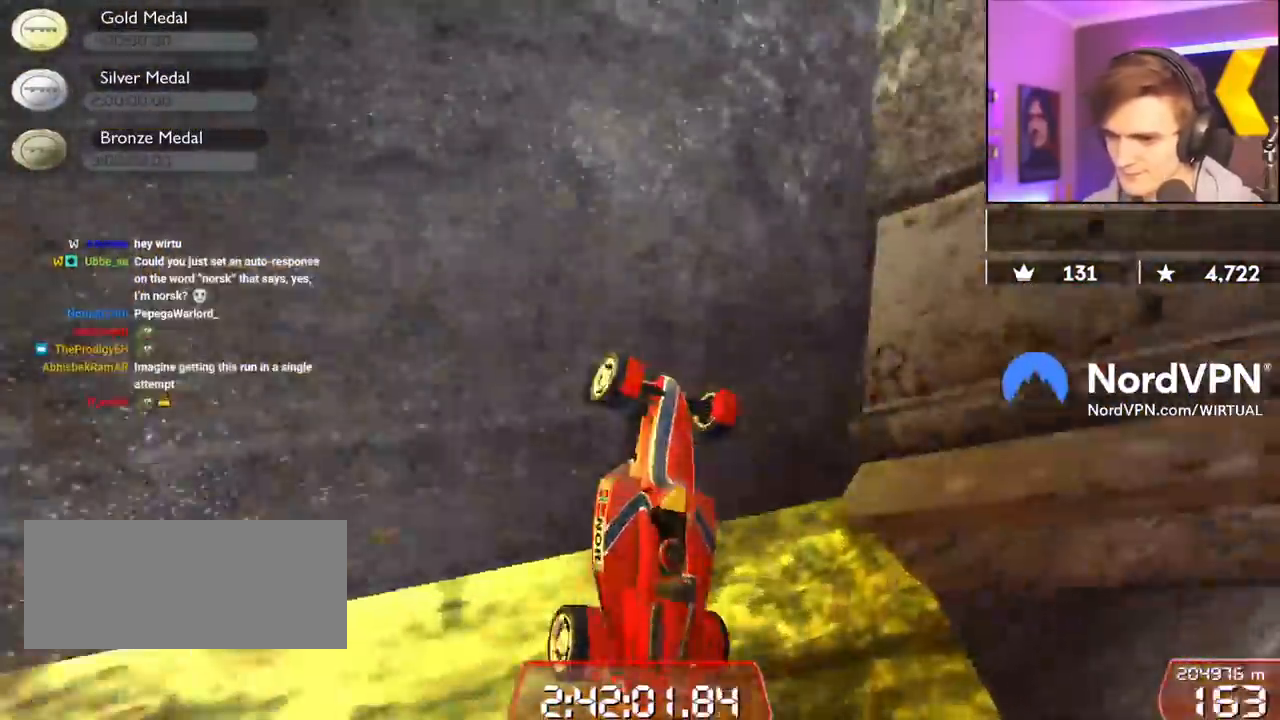
{"keys": ["up"], "events": [[167, "left", "down"], [400, "left", "up"]]}
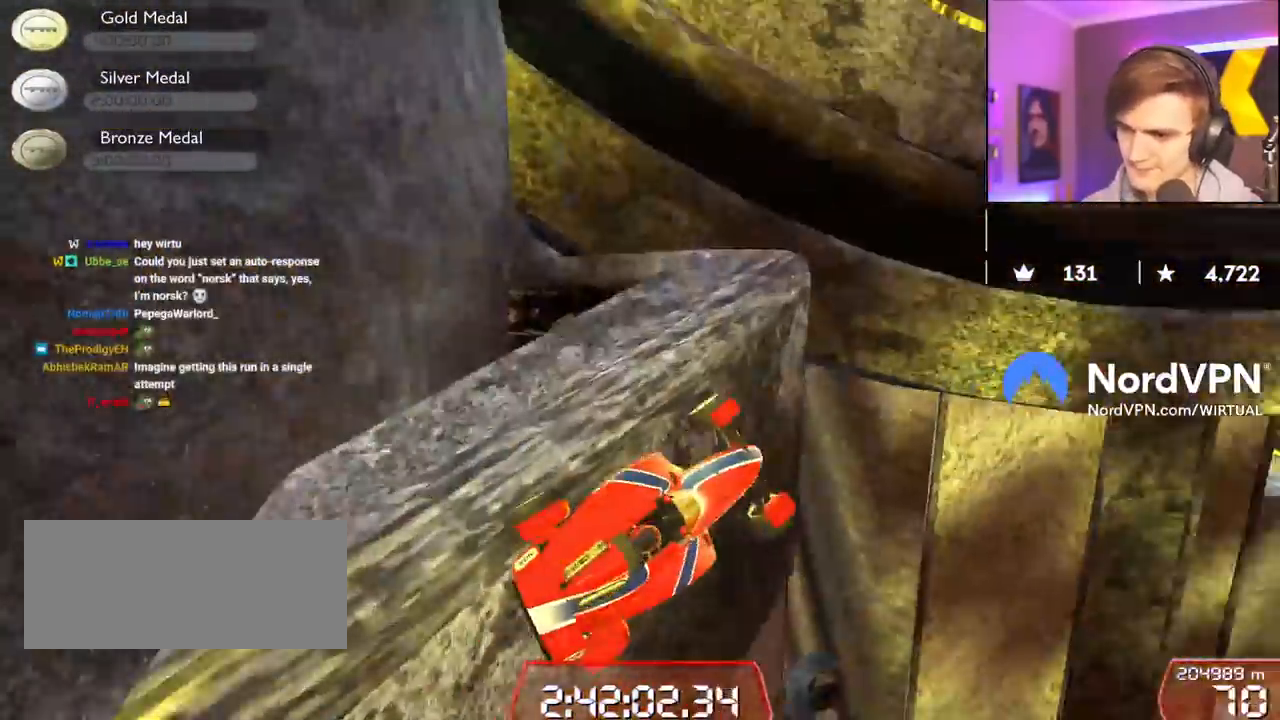
{"keys": ["right", "up"], "events": [[34, "right", "down"]]}
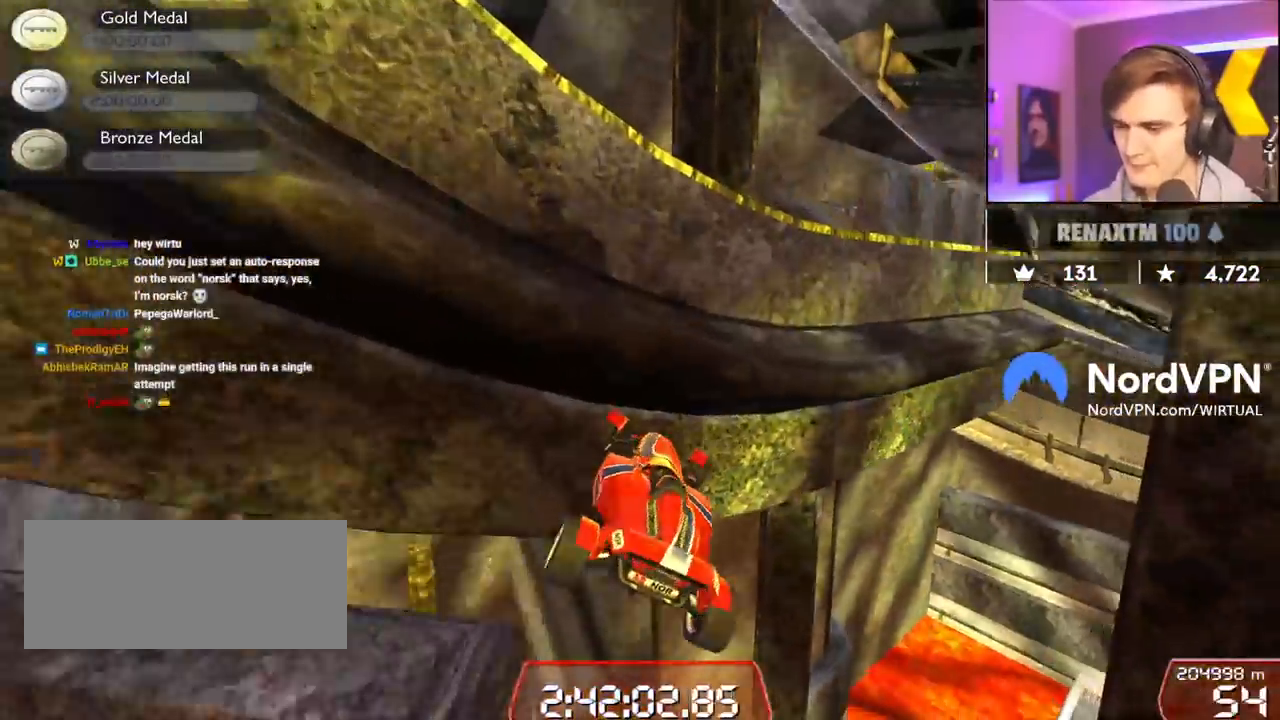
{"keys": ["right", "up"], "events": []}
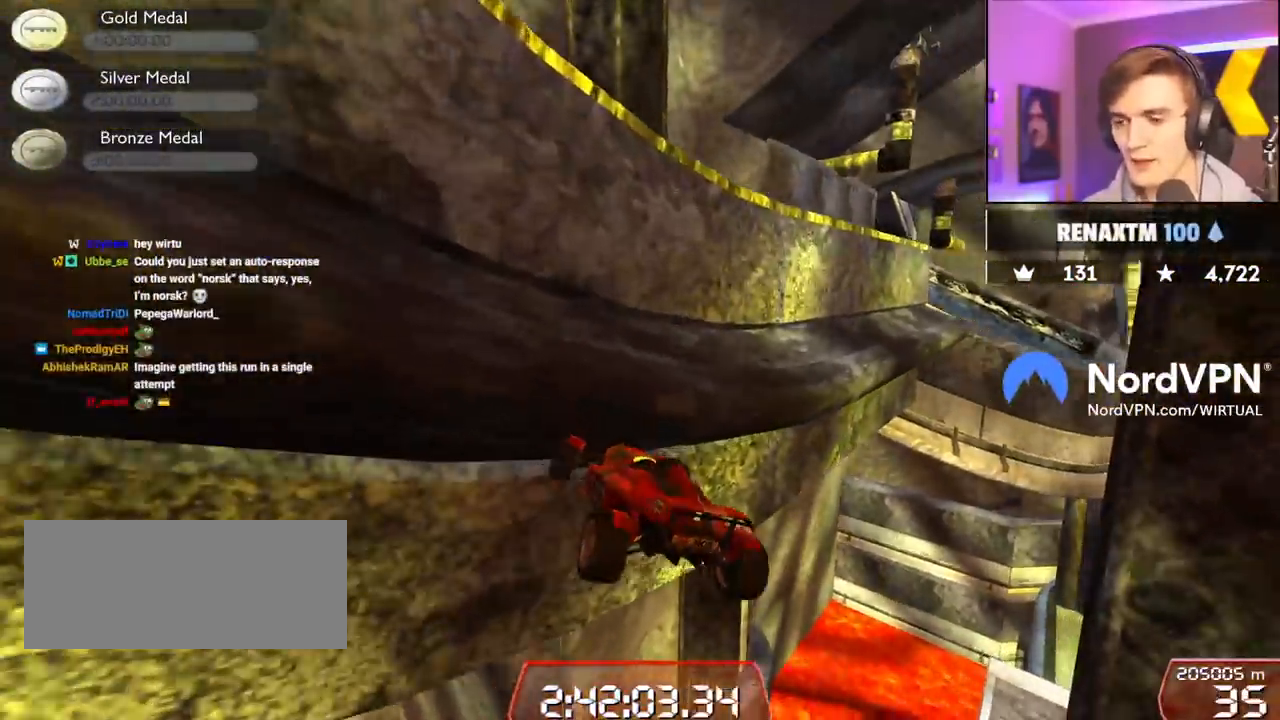
{"keys": ["up"], "events": [[400, "right", "up"]]}
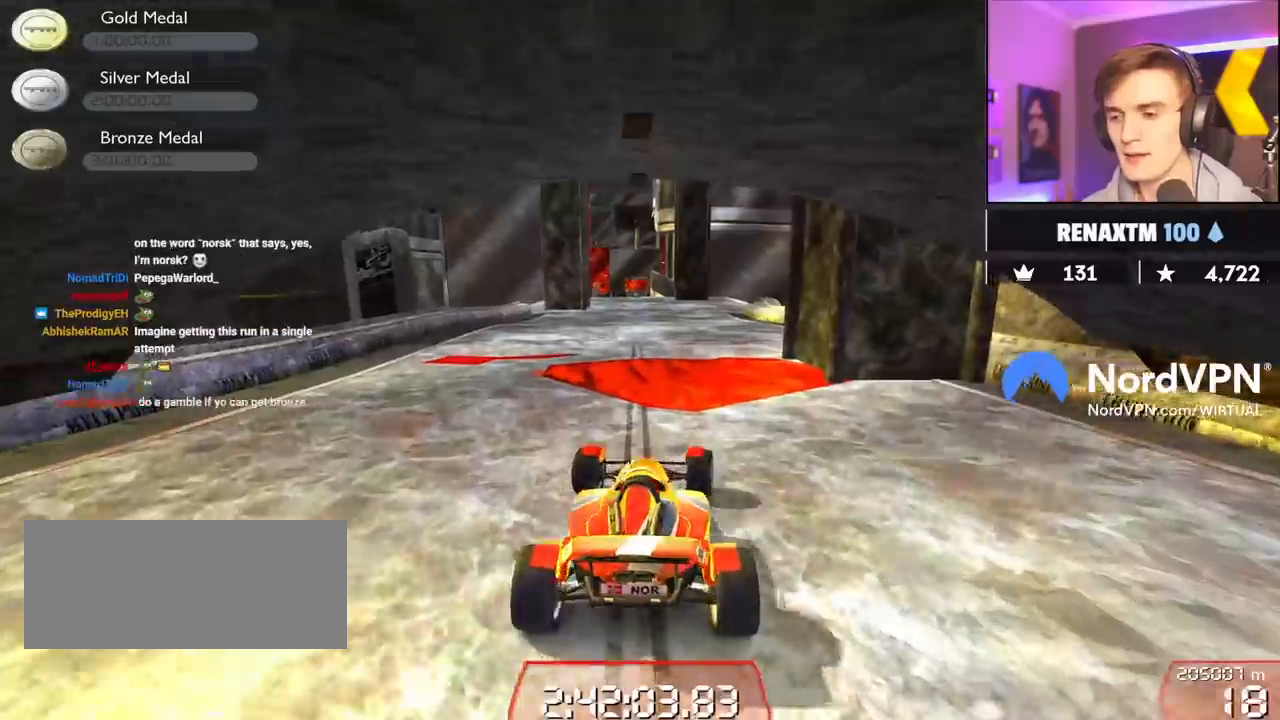
{"keys": ["up"], "events": [[184, "left", "down"], [367, "left", "up"]]}
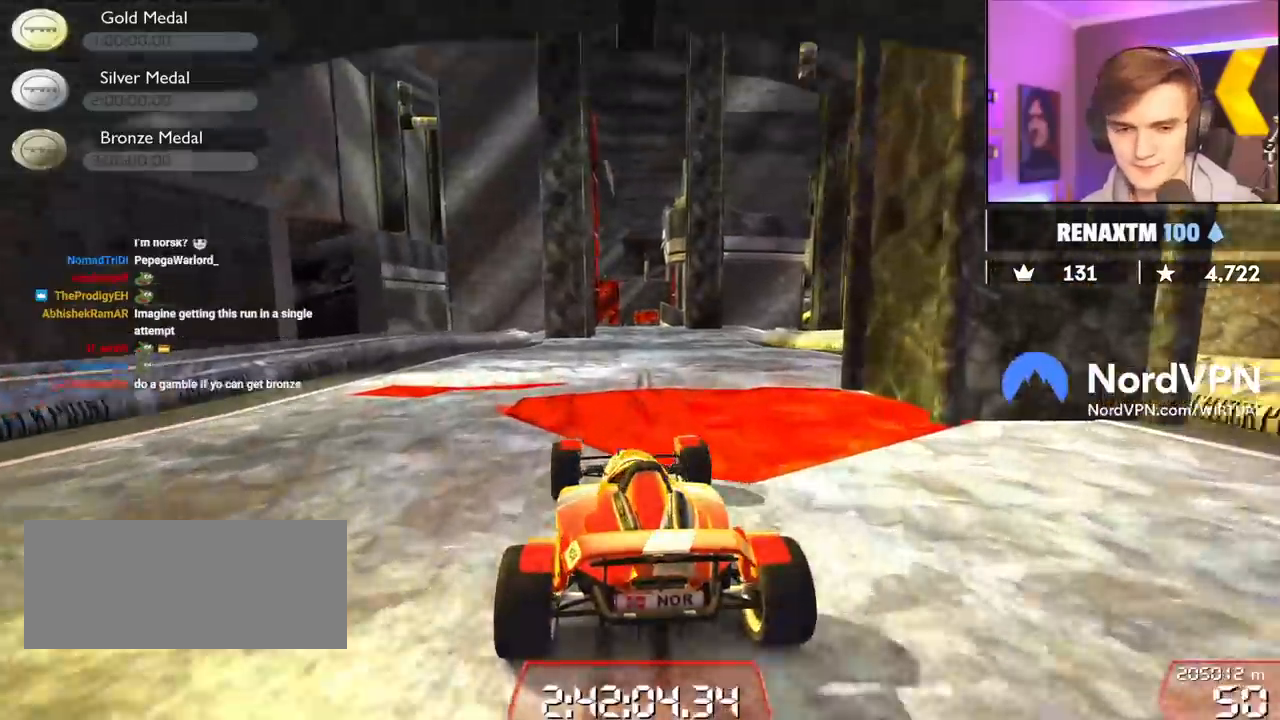
{"keys": ["up"], "events": []}
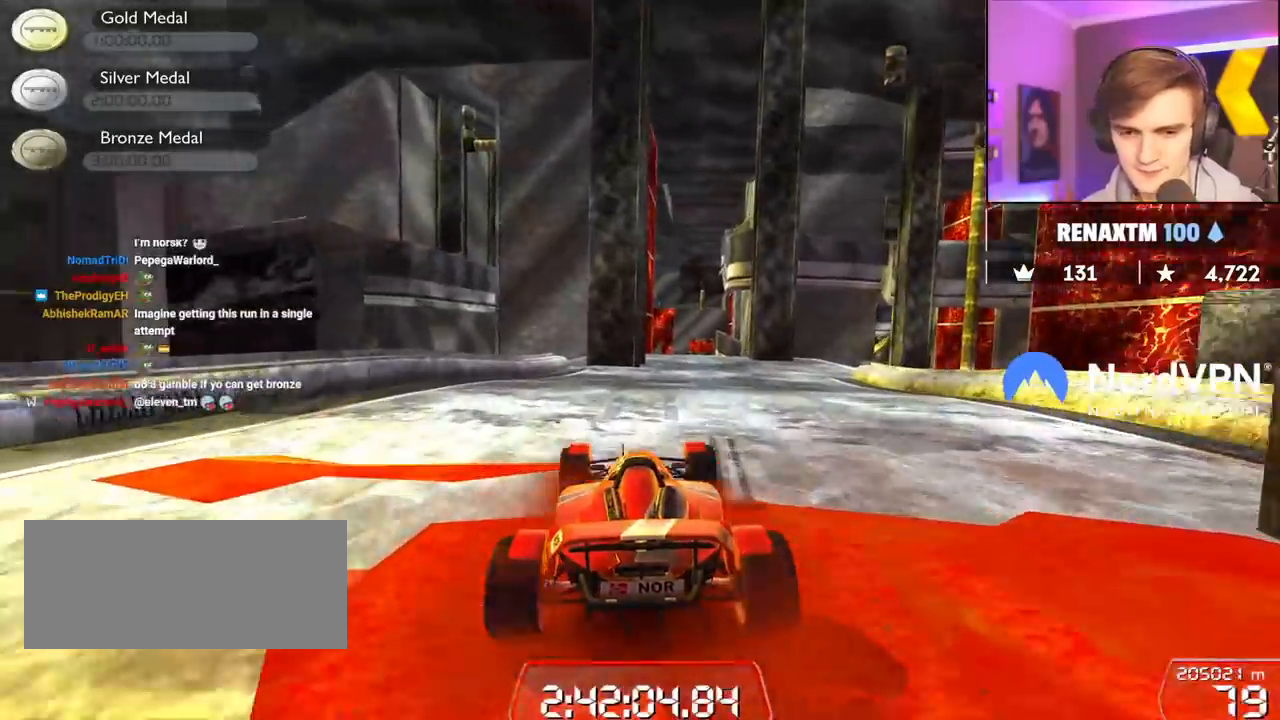
{"keys": ["up"], "events": [[200, "right", "down"], [300, "right", "up"]]}
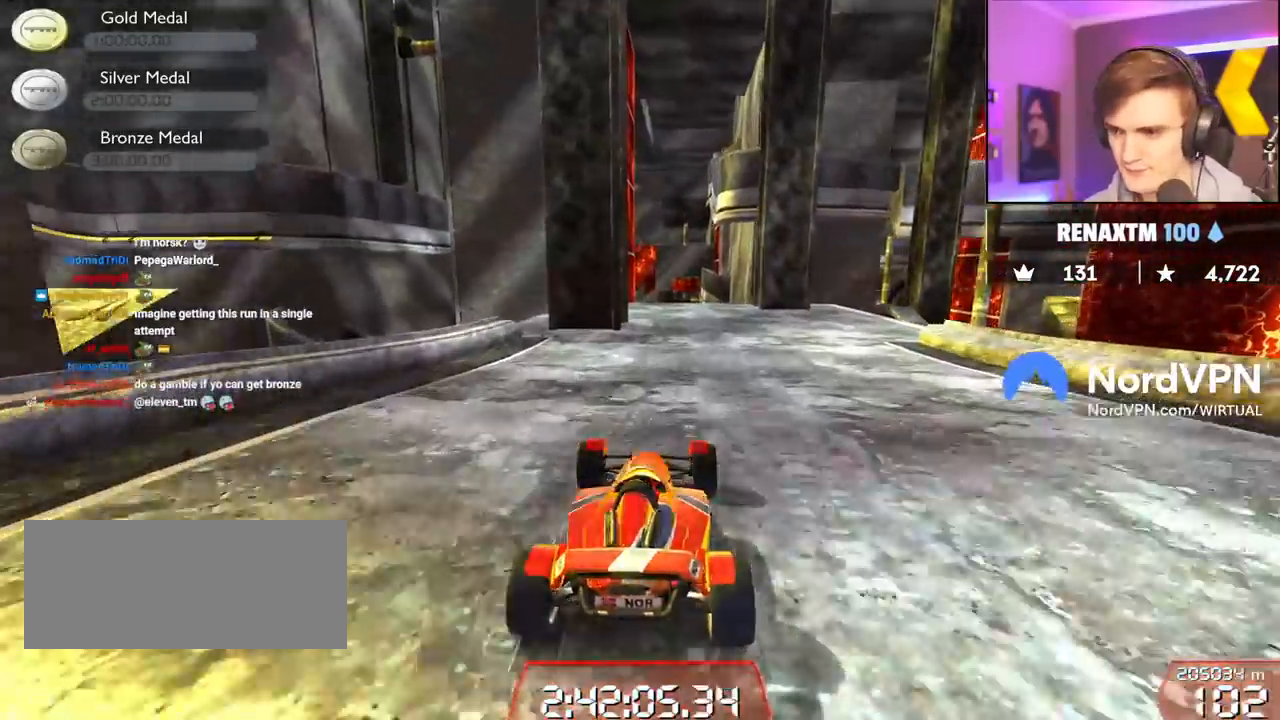
{"keys": [], "events": [[267, "right", "down"], [450, "right", "up"], [450, "up", "up"]]}
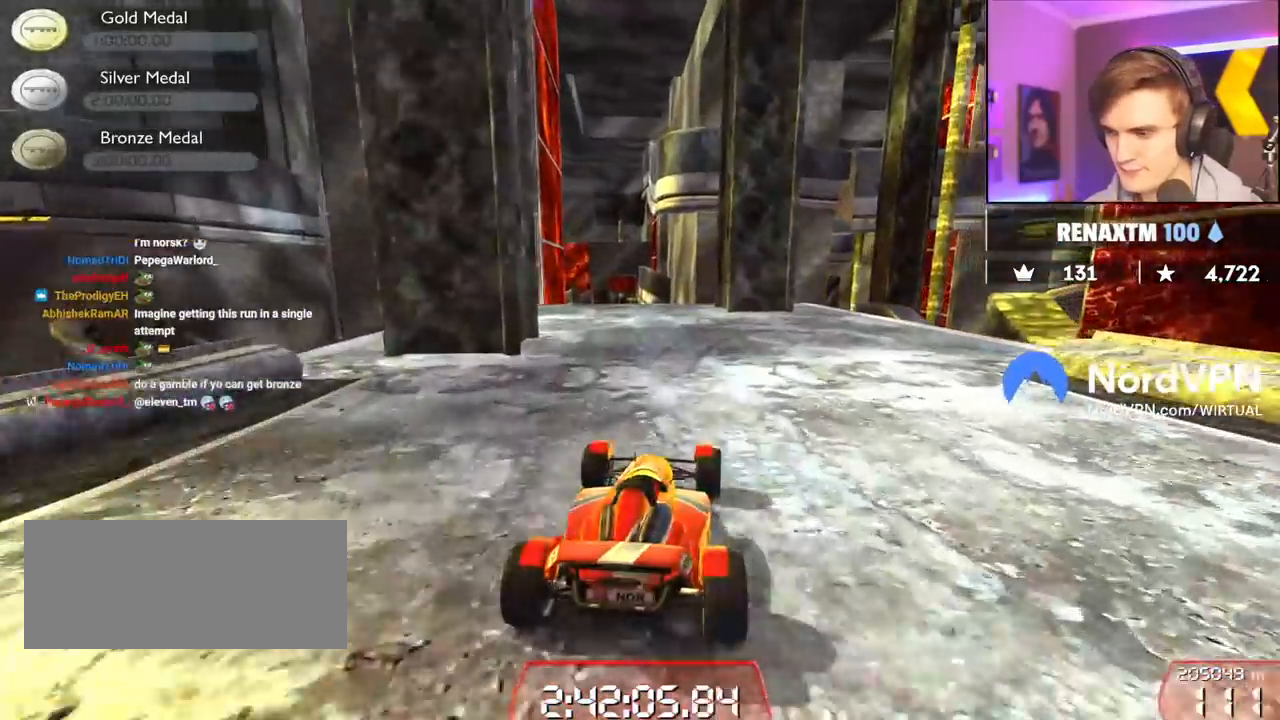
{"keys": ["right"], "events": [[50, "right", "down"], [184, "right", "up"], [284, "right", "down"]]}